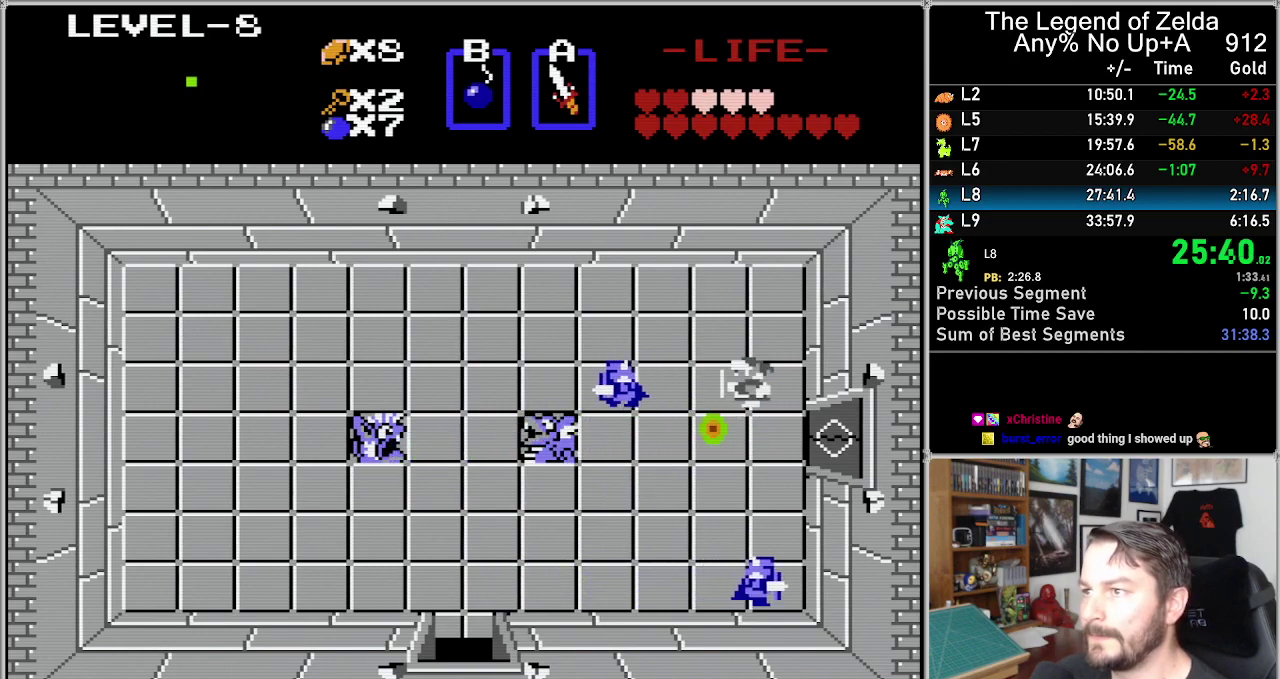
Gameplay with a controller (Nintendo layout); each line is a JSON object with the inputs held at the frame after it. "events" lists button and stick changes between this image and that frame as [ms after this image, input, new state], when the widget could be followed in between. Not read: L3 R3.
{"buttons": [], "events": [[117, "DPAD_LEFT", "down"], [183, "DPAD_UP", "up"], [367, "A", "down"], [467, "A", "up"], [467, "DPAD_LEFT", "up"]]}
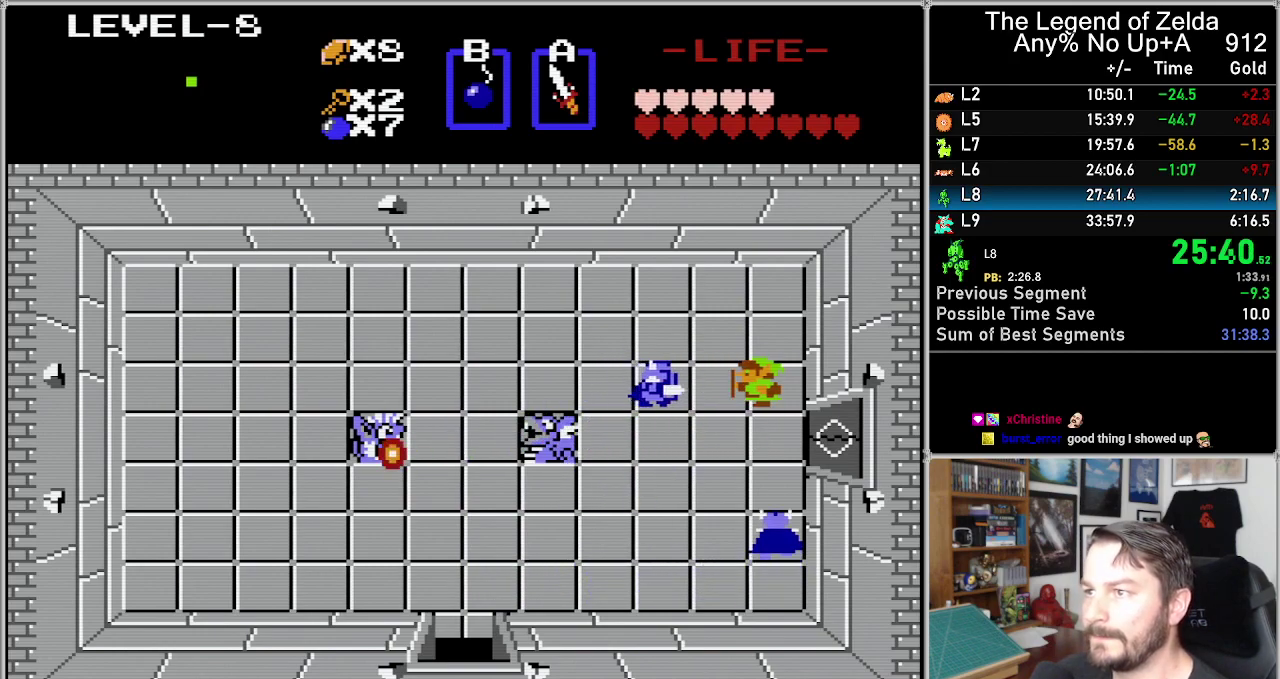
{"buttons": [], "events": [[167, "DPAD_UP", "down"], [467, "DPAD_UP", "up"]]}
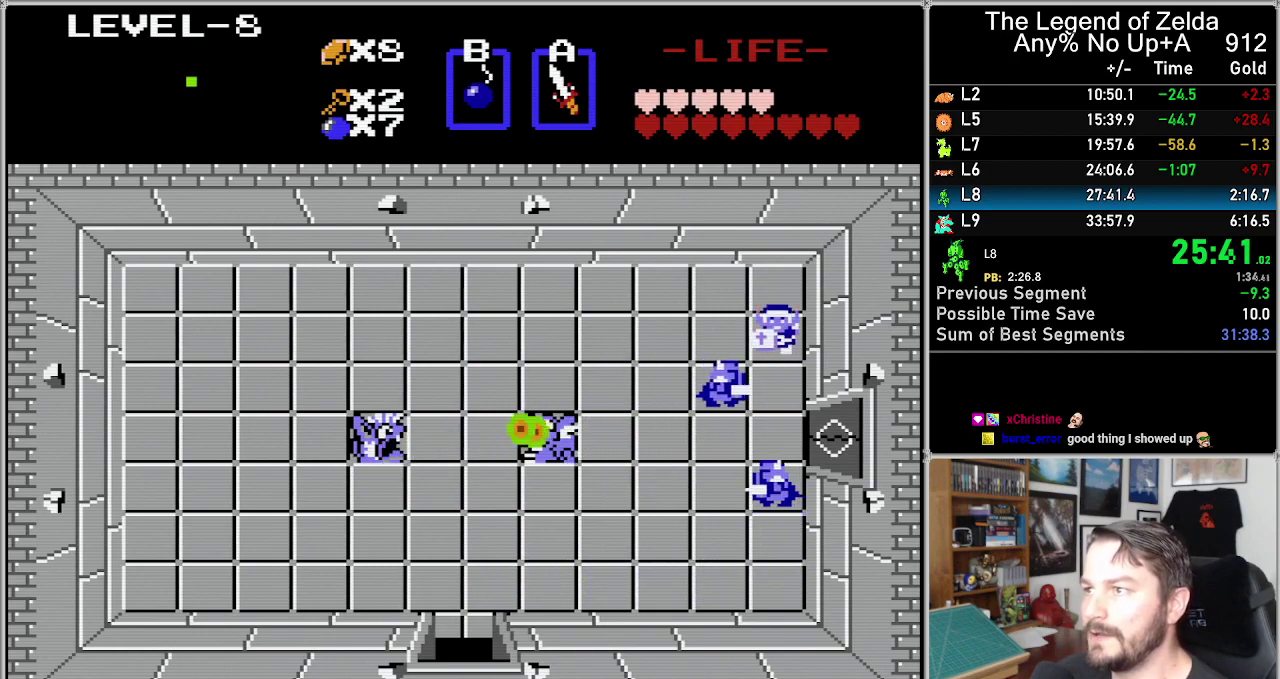
{"buttons": ["DPAD_UP", "DPAD_LEFT"], "events": [[50, "DPAD_DOWN", "down"], [183, "DPAD_DOWN", "up"], [217, "A", "down"], [333, "A", "up"], [400, "DPAD_UP", "down"], [483, "DPAD_LEFT", "down"]]}
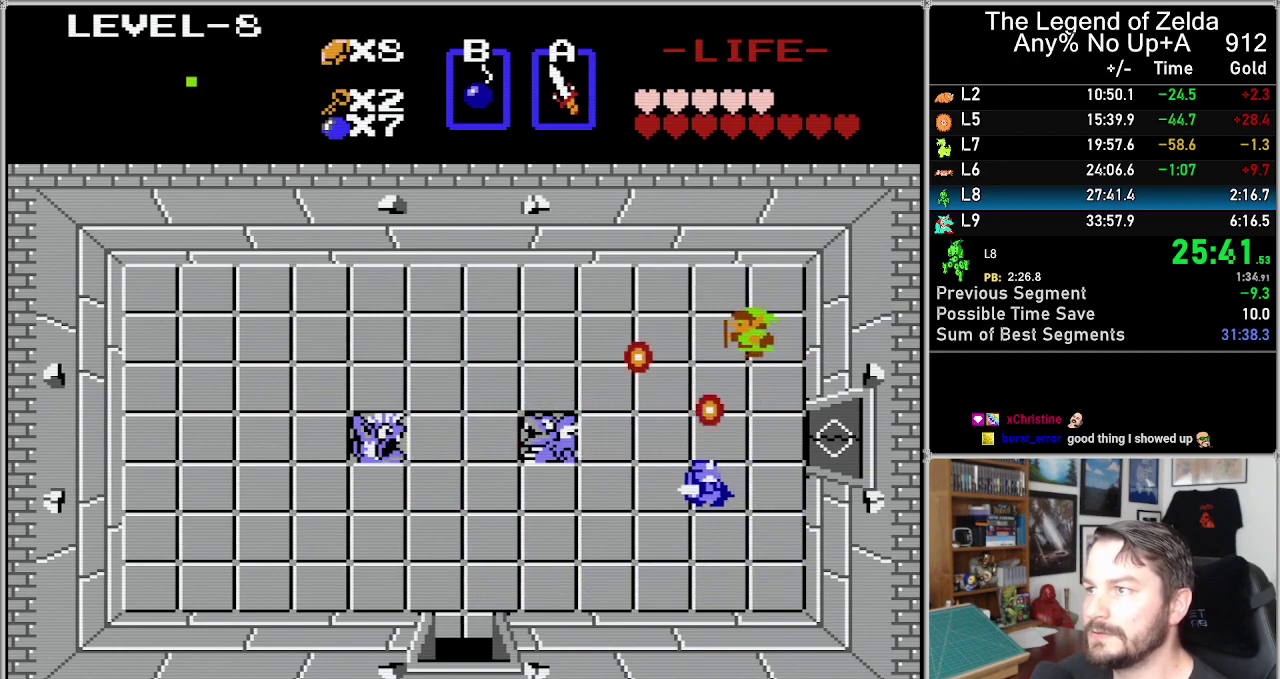
{"buttons": ["DPAD_LEFT"], "events": [[17, "DPAD_UP", "up"]]}
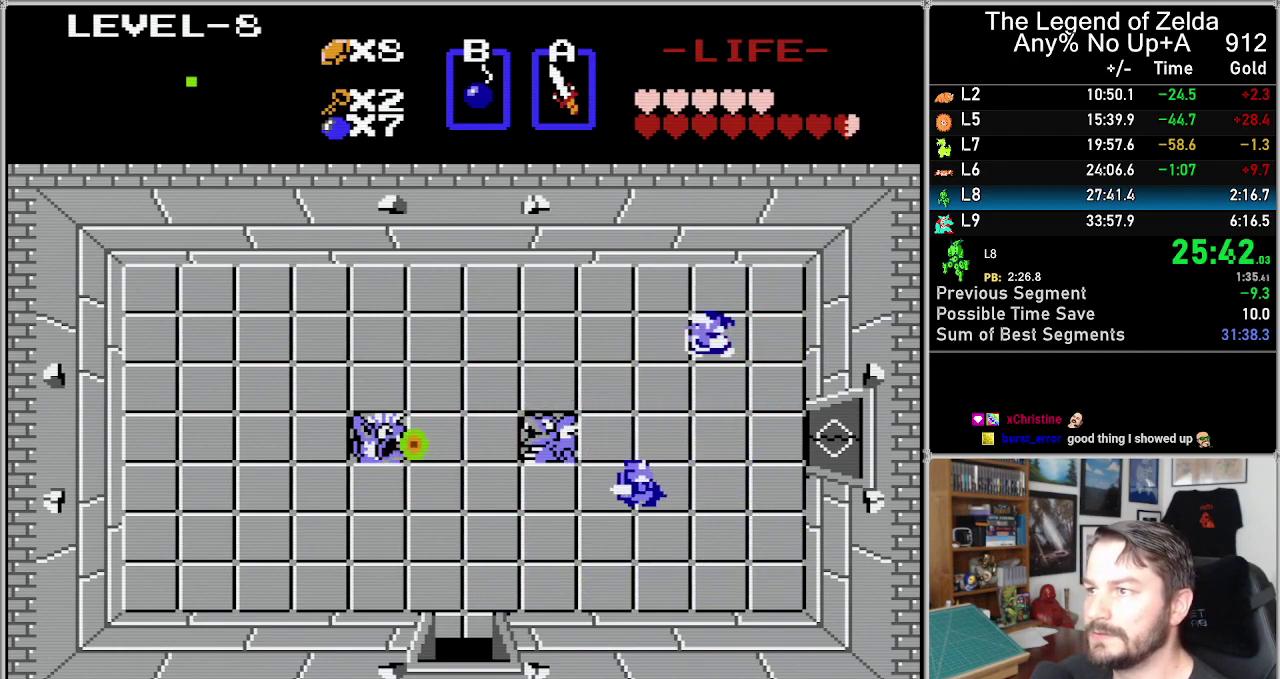
{"buttons": ["DPAD_LEFT"], "events": []}
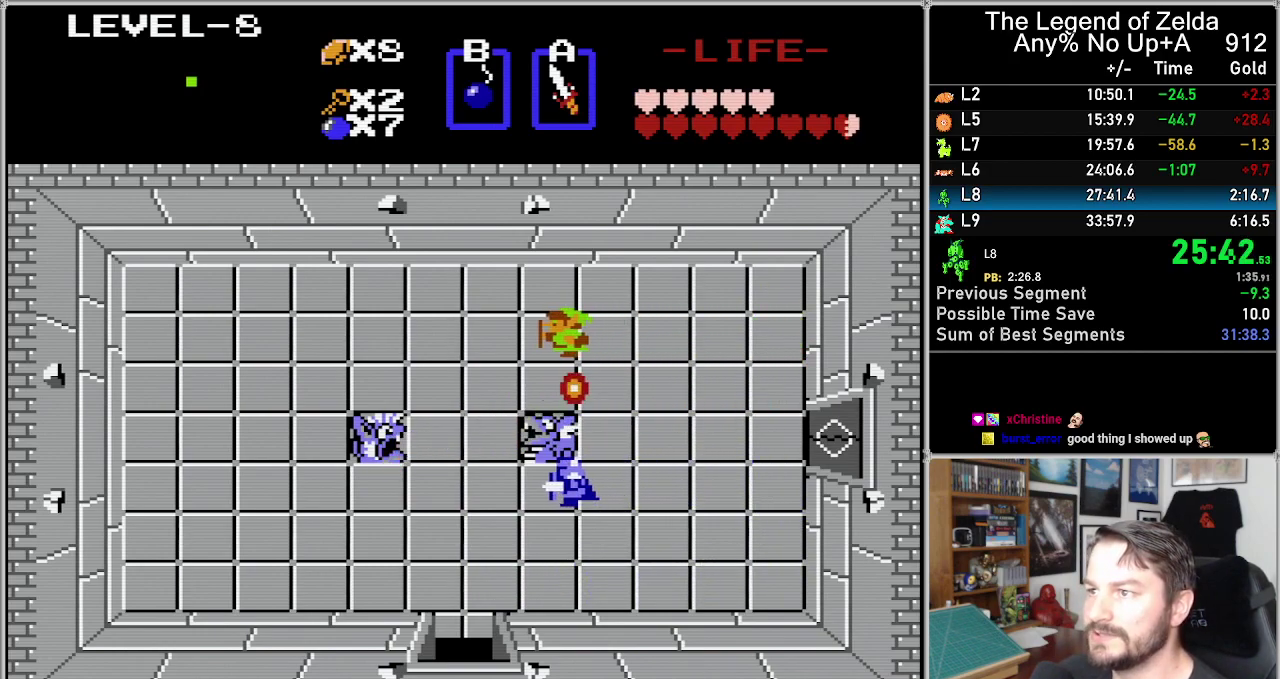
{"buttons": ["DPAD_DOWN"], "events": [[300, "DPAD_DOWN", "down"], [300, "DPAD_LEFT", "up"]]}
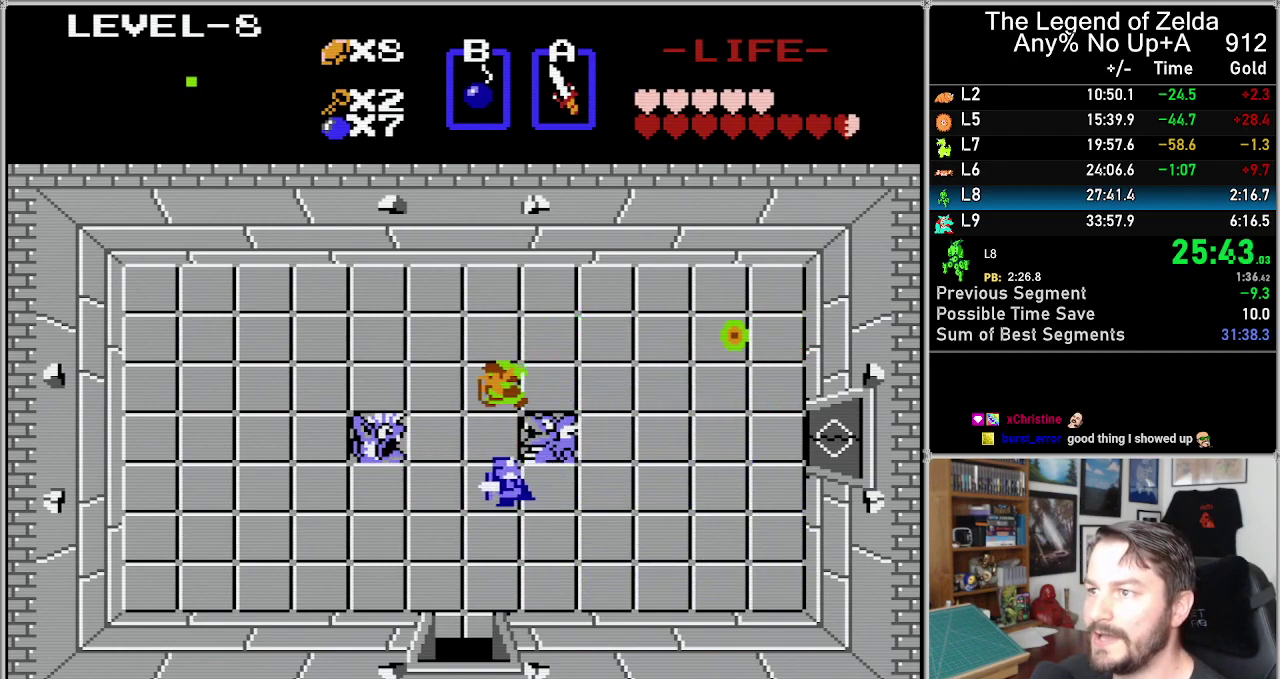
{"buttons": ["DPAD_UP"], "events": [[50, "DPAD_DOWN", "up"], [50, "DPAD_LEFT", "down"], [183, "DPAD_DOWN", "down"], [217, "DPAD_LEFT", "up"], [333, "A", "down"], [367, "DPAD_DOWN", "up"], [433, "A", "up"], [483, "DPAD_UP", "down"]]}
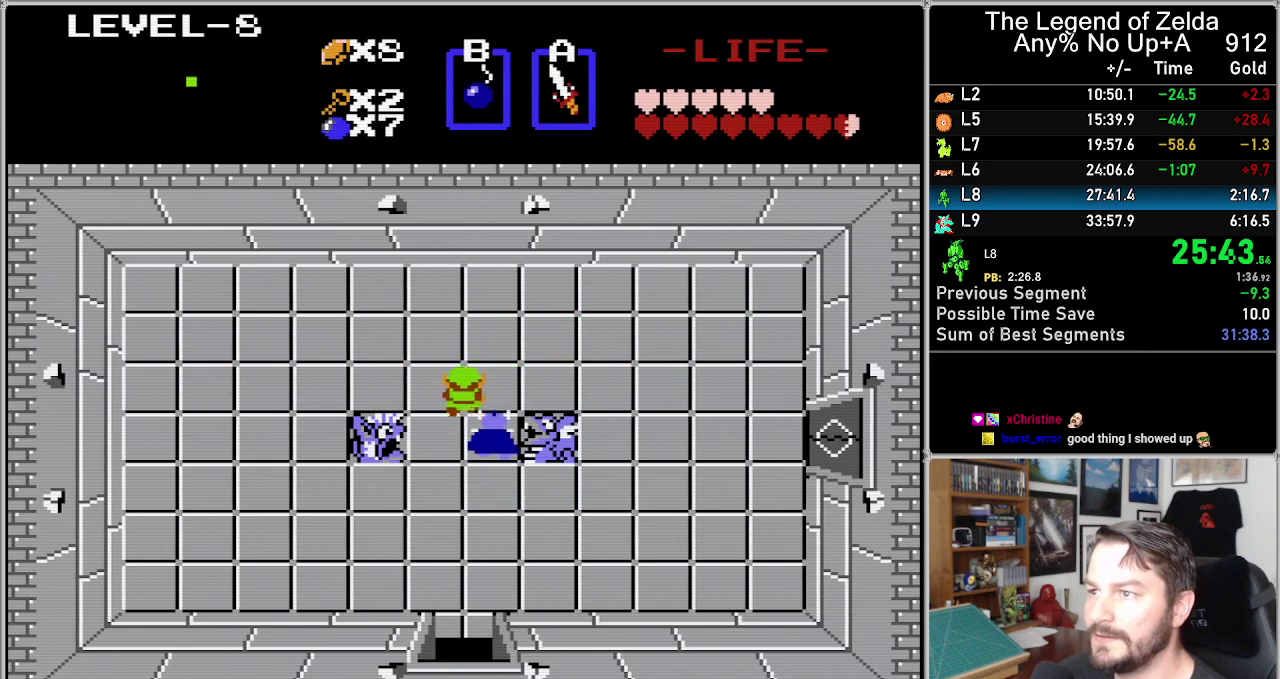
{"buttons": ["A", "DPAD_RIGHT"], "events": [[250, "DPAD_LEFT", "down"], [250, "DPAD_UP", "up"], [433, "DPAD_LEFT", "up"], [450, "DPAD_RIGHT", "down"], [483, "A", "down"]]}
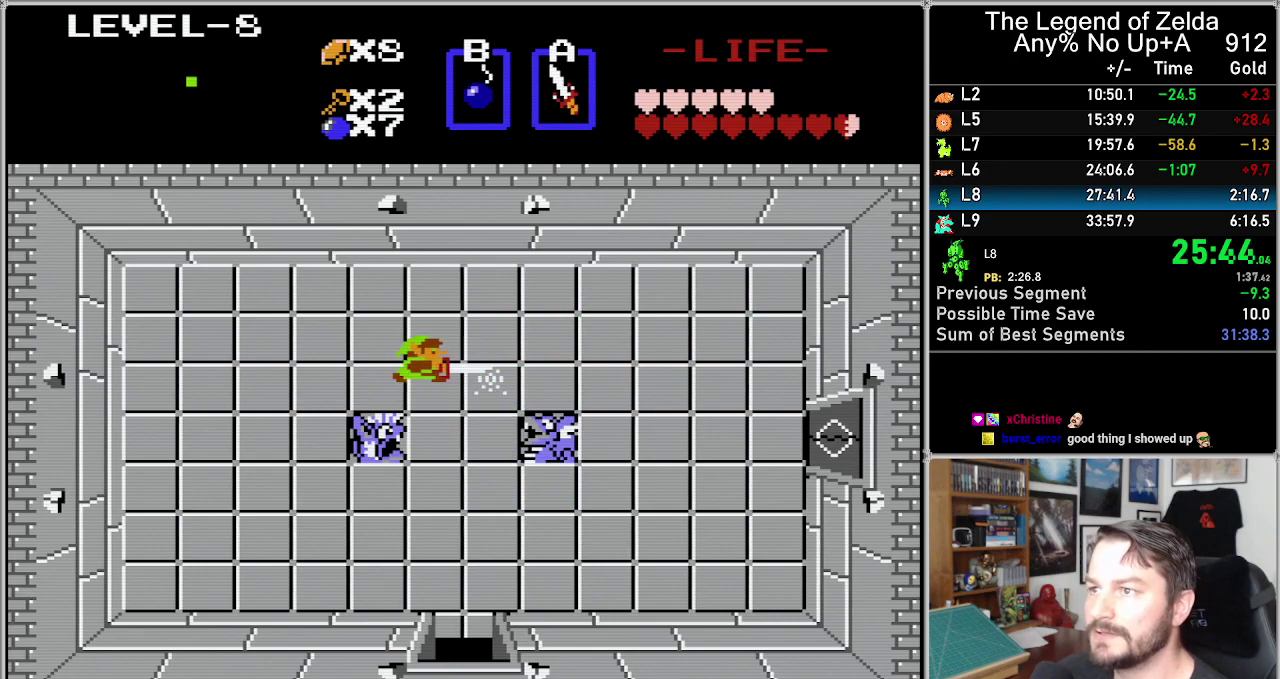
{"buttons": ["DPAD_RIGHT"], "events": [[17, "DPAD_RIGHT", "up"], [117, "A", "up"], [183, "DPAD_UP", "down"], [433, "DPAD_RIGHT", "down"], [467, "DPAD_UP", "up"]]}
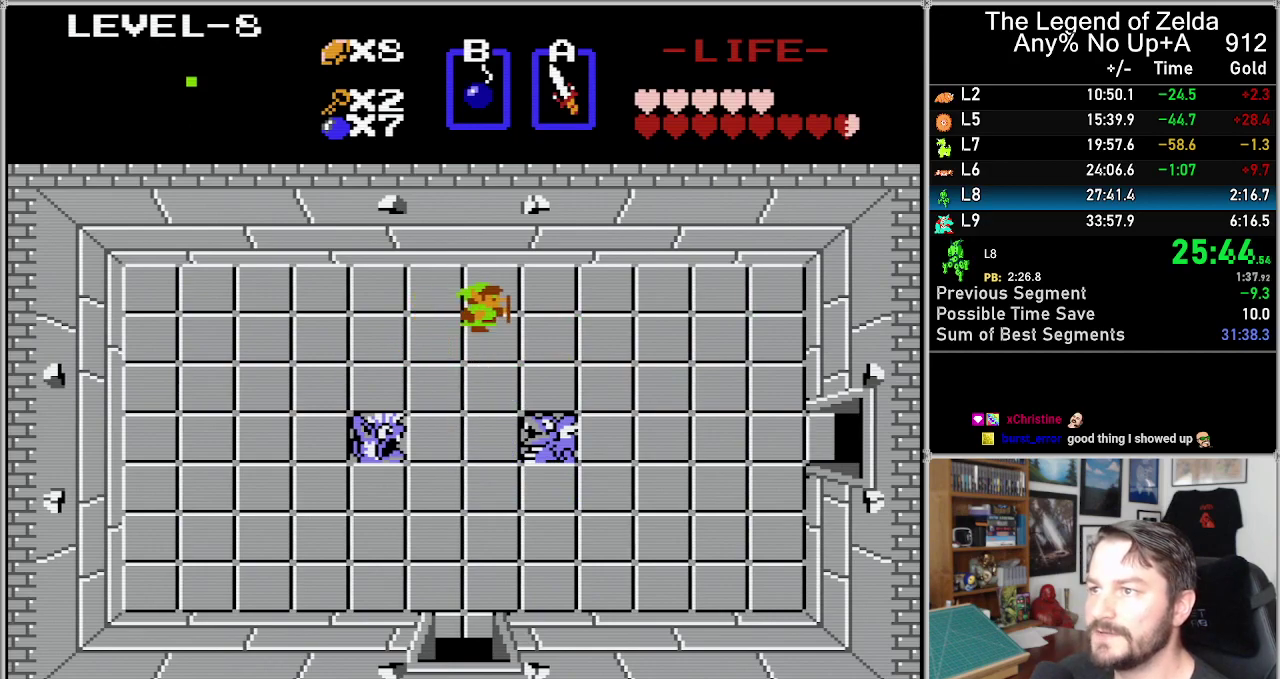
{"buttons": ["DPAD_RIGHT"], "events": []}
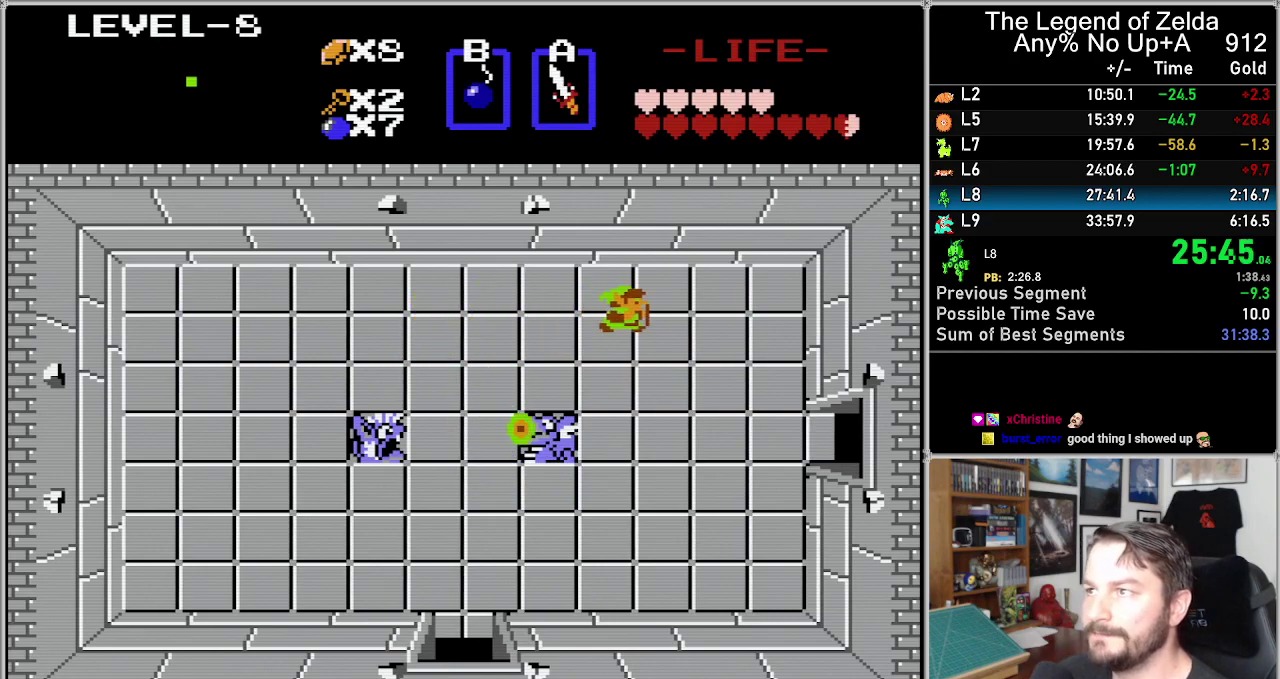
{"buttons": ["DPAD_RIGHT"], "events": []}
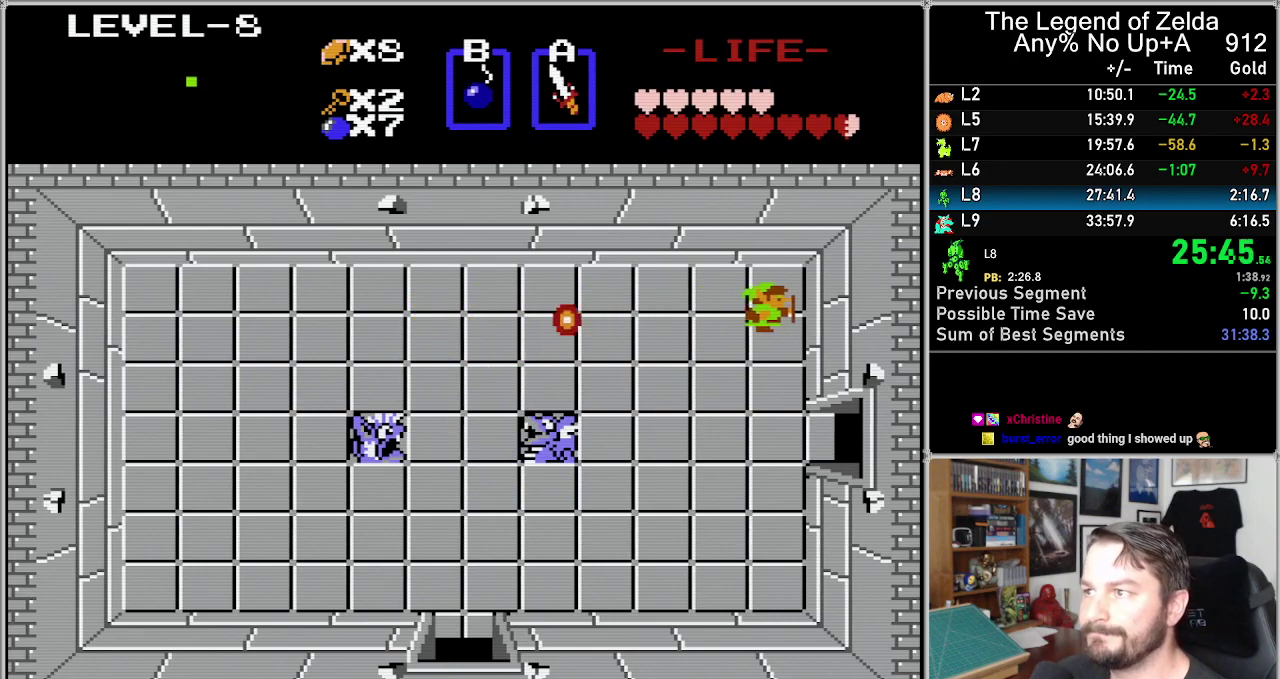
{"buttons": ["DPAD_DOWN"], "events": [[117, "DPAD_DOWN", "down"], [150, "DPAD_RIGHT", "up"]]}
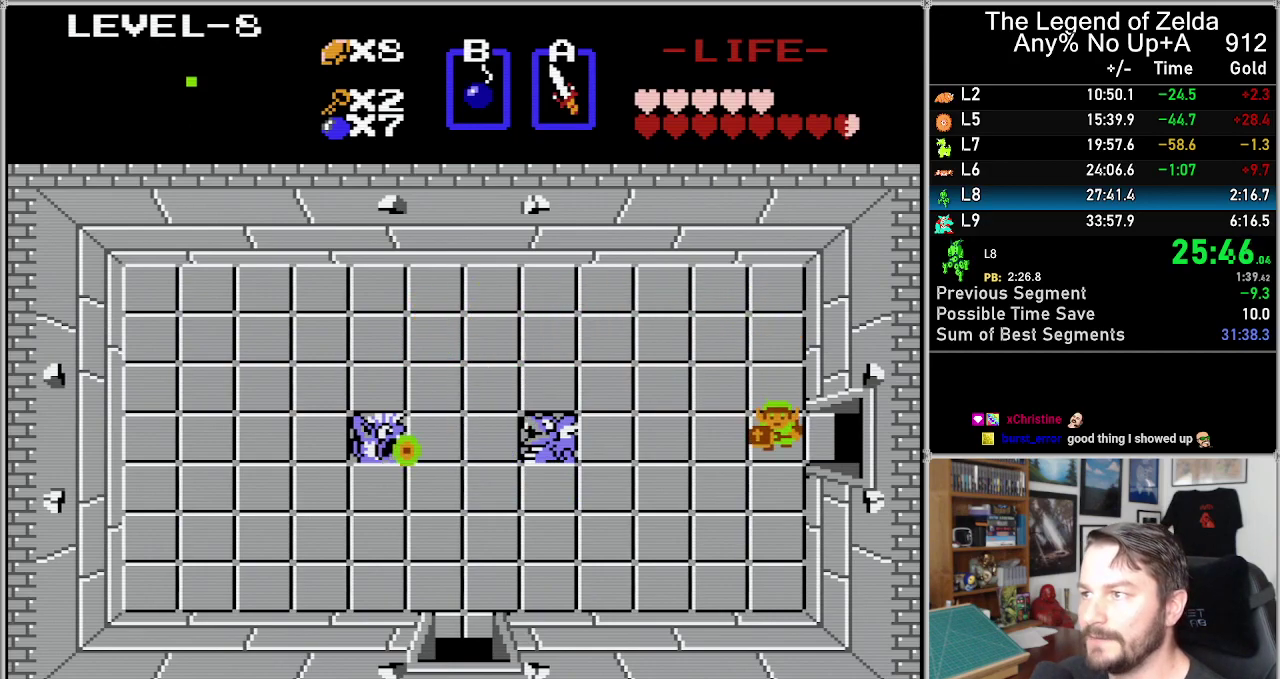
{"buttons": ["DPAD_RIGHT"], "events": [[150, "DPAD_DOWN", "up"], [150, "DPAD_RIGHT", "down"]]}
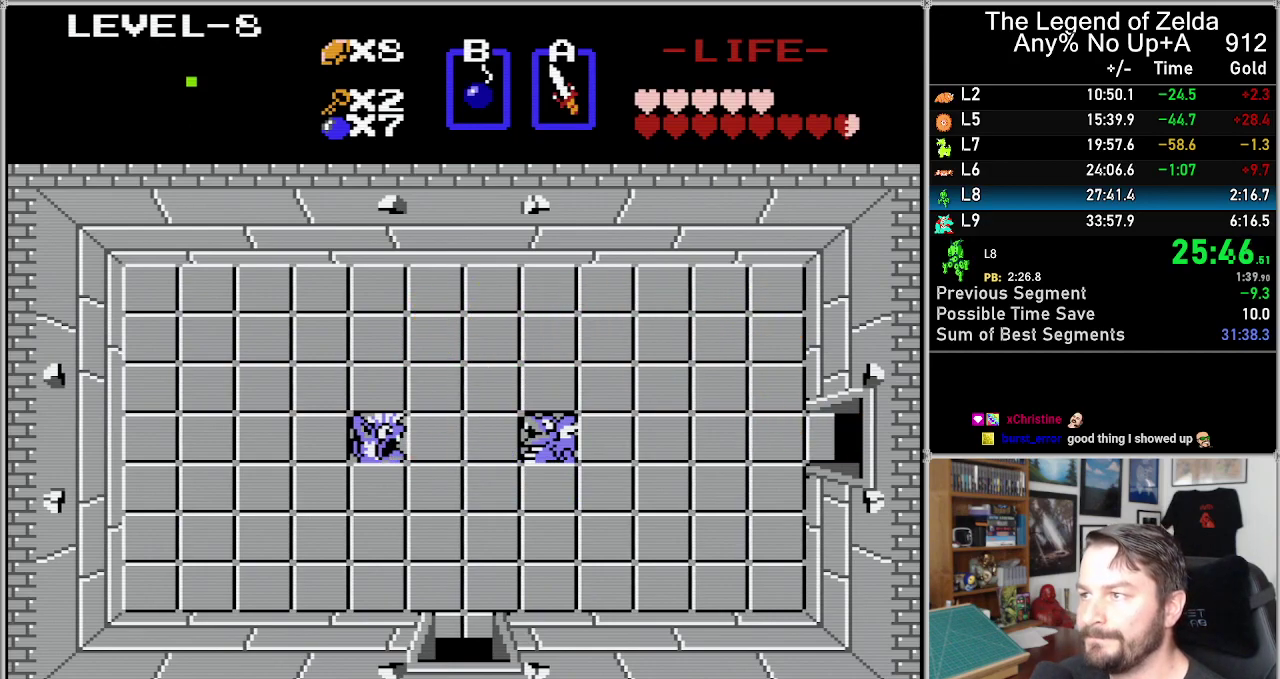
{"buttons": ["DPAD_RIGHT"], "events": []}
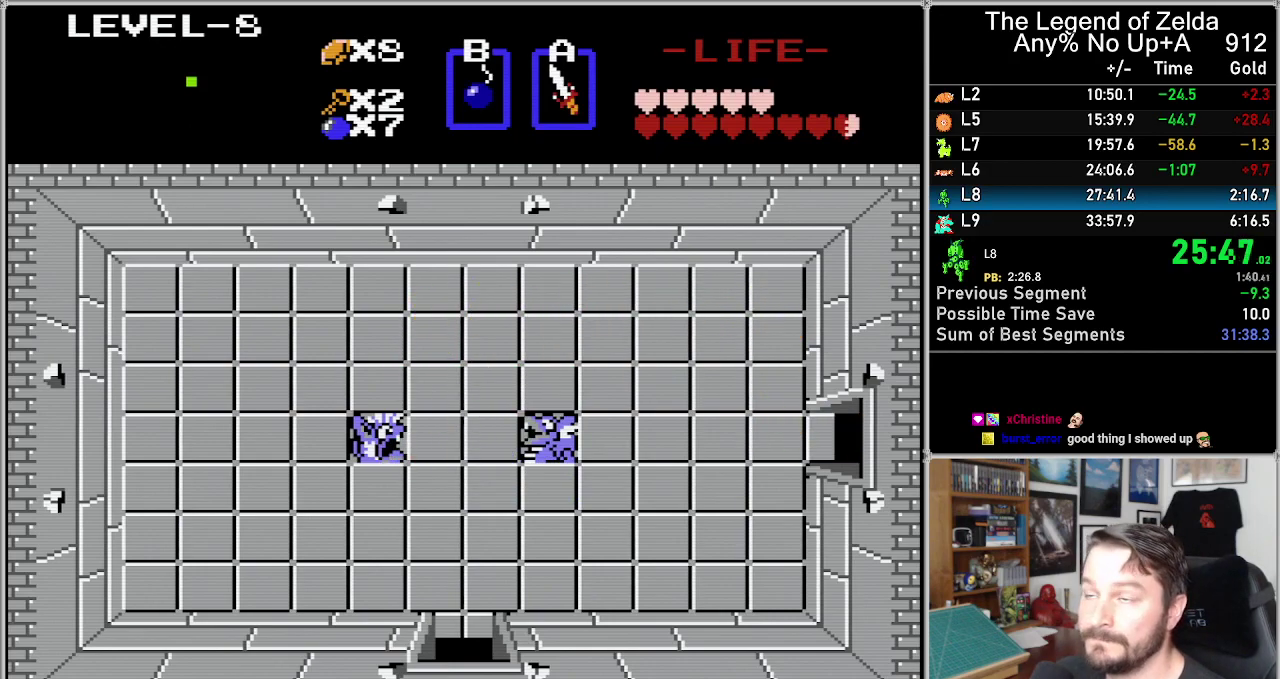
{"buttons": ["DPAD_RIGHT"], "events": []}
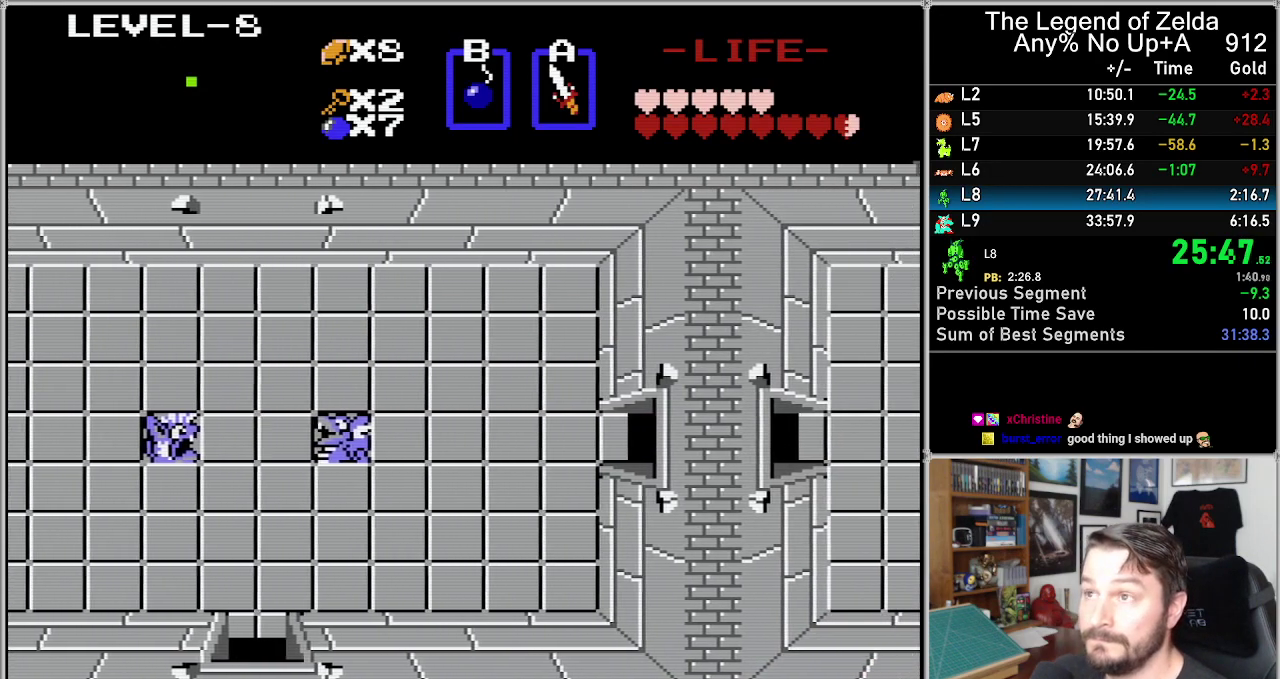
{"buttons": ["DPAD_RIGHT"], "events": []}
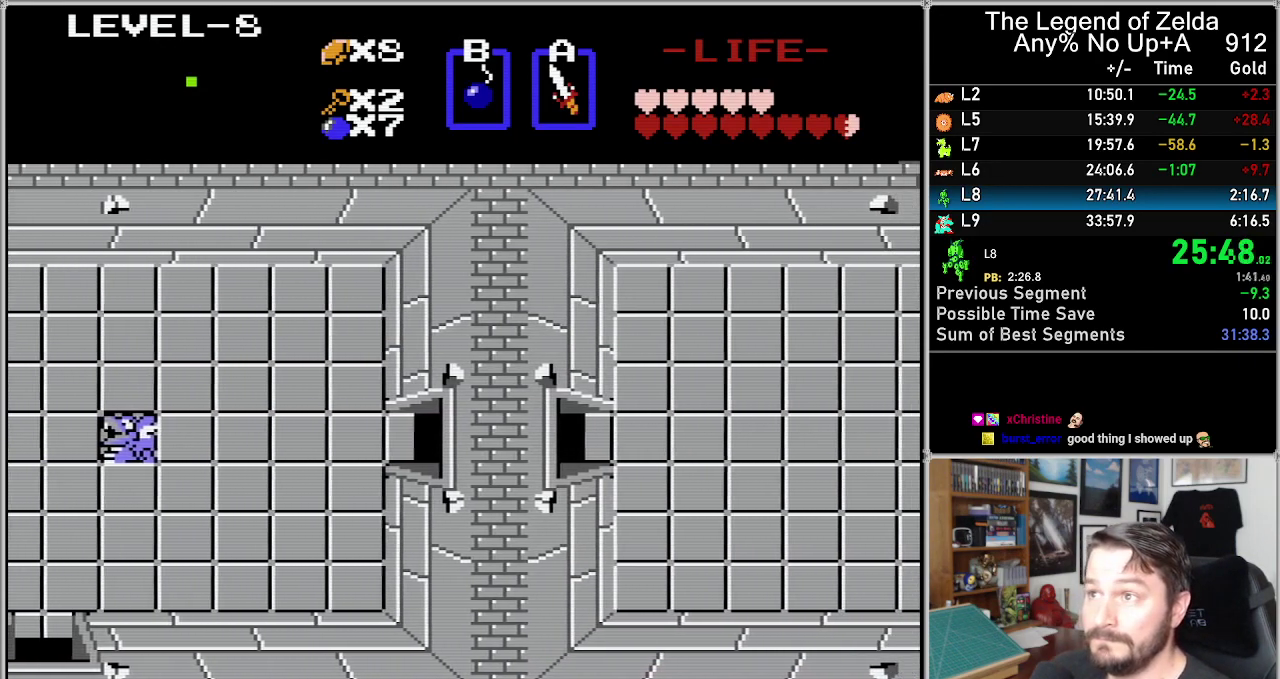
{"buttons": ["DPAD_RIGHT"], "events": []}
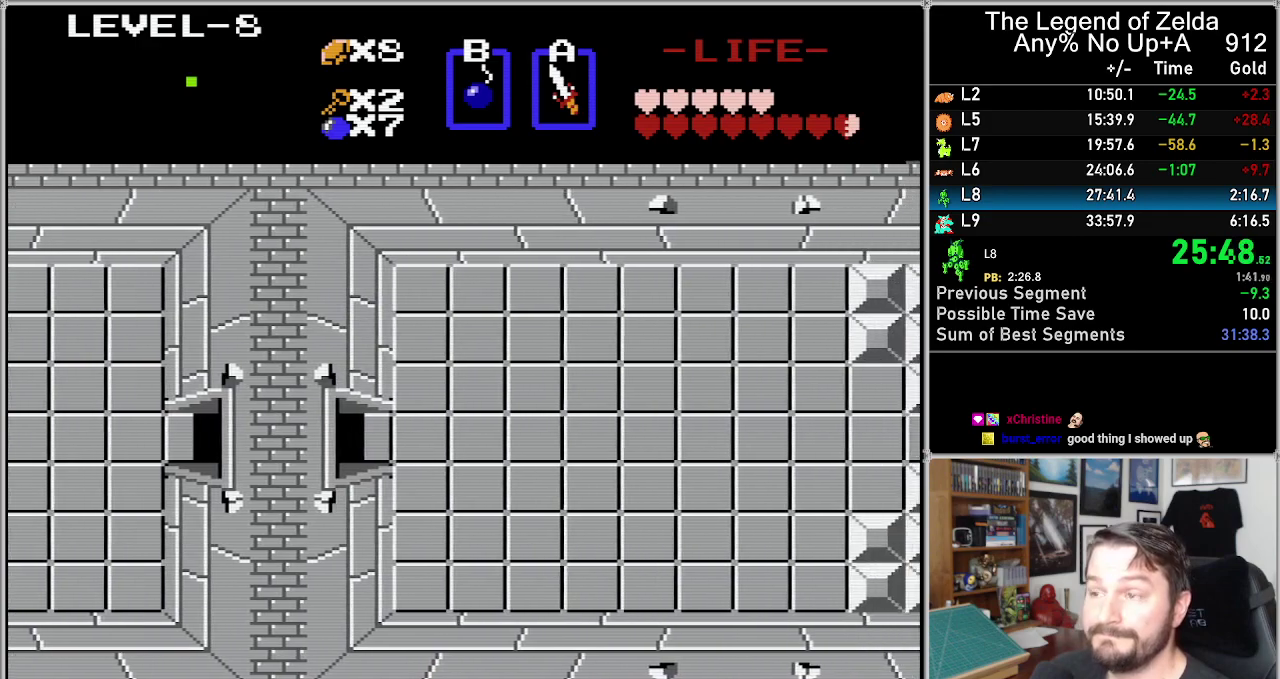
{"buttons": ["DPAD_RIGHT"], "events": []}
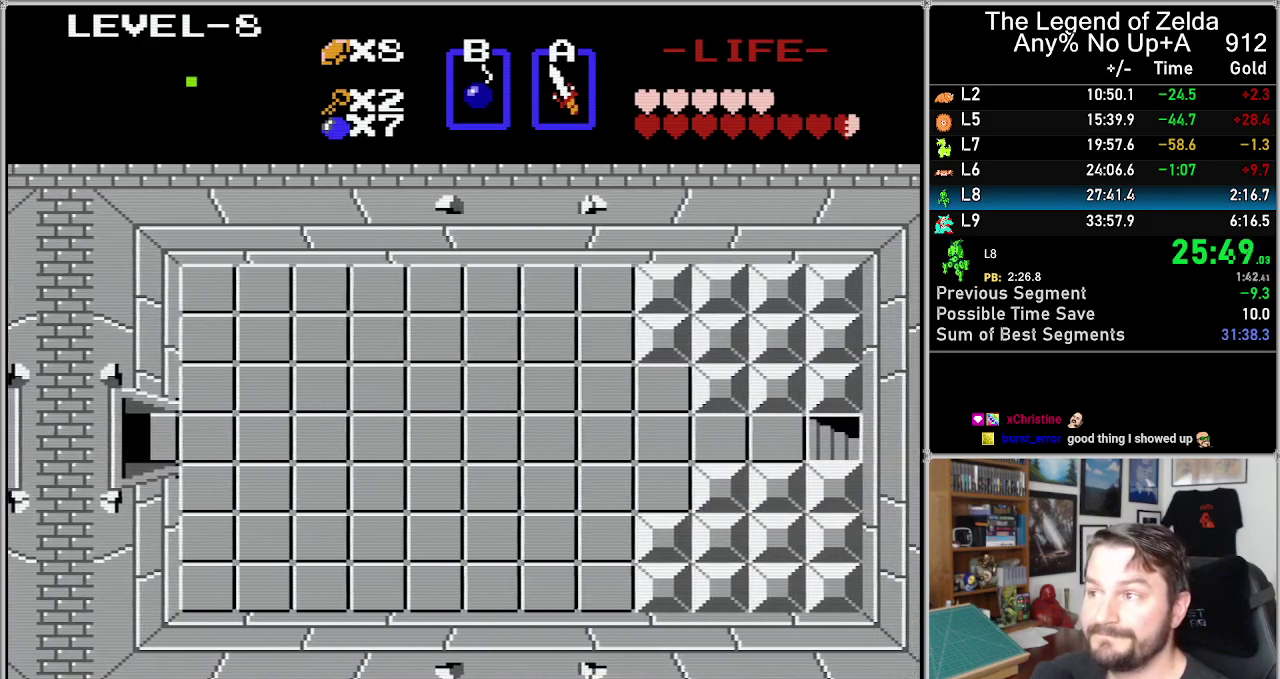
{"buttons": ["DPAD_RIGHT"], "events": []}
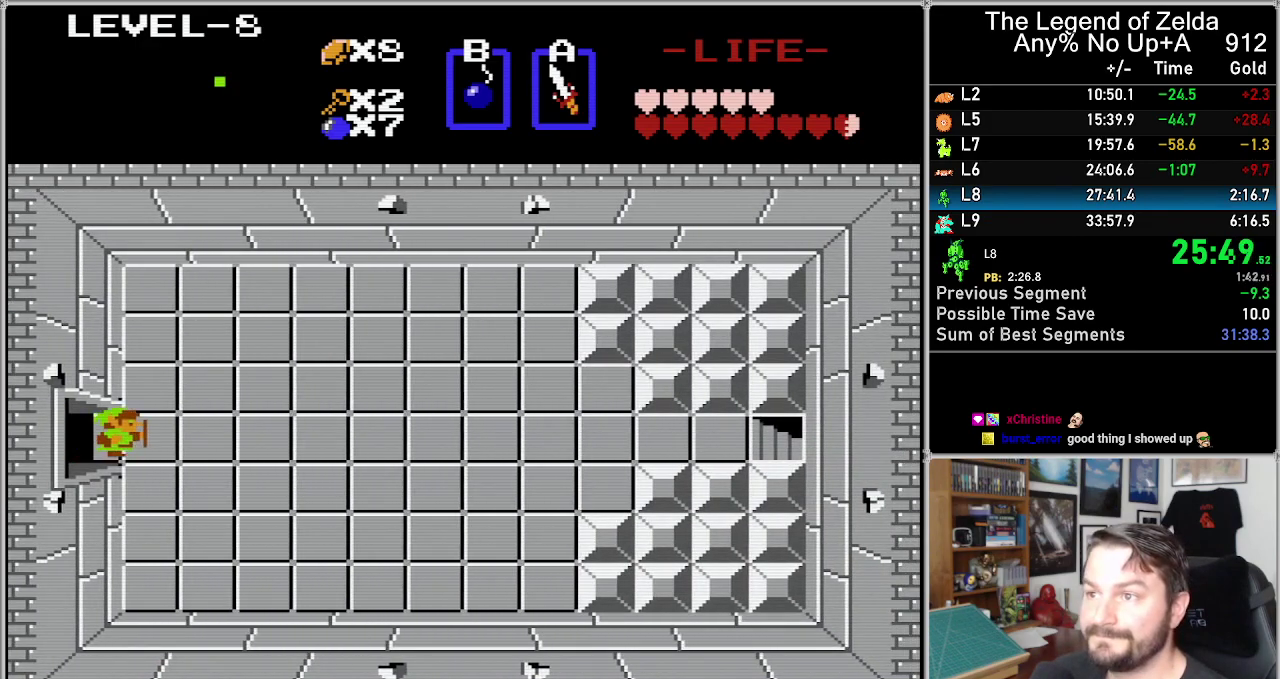
{"buttons": ["DPAD_RIGHT"], "events": []}
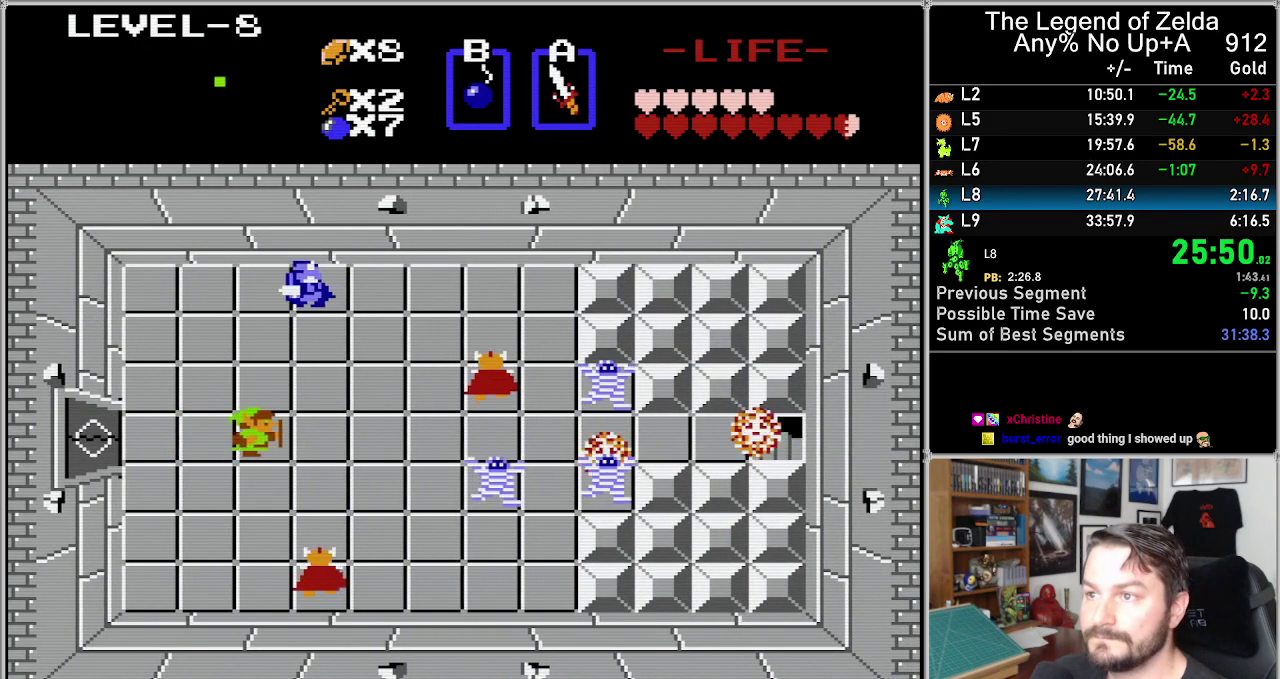
{"buttons": ["DPAD_RIGHT"], "events": [[200, "DPAD_DOWN", "down"], [233, "DPAD_RIGHT", "up"], [350, "DPAD_RIGHT", "down"], [383, "DPAD_DOWN", "up"]]}
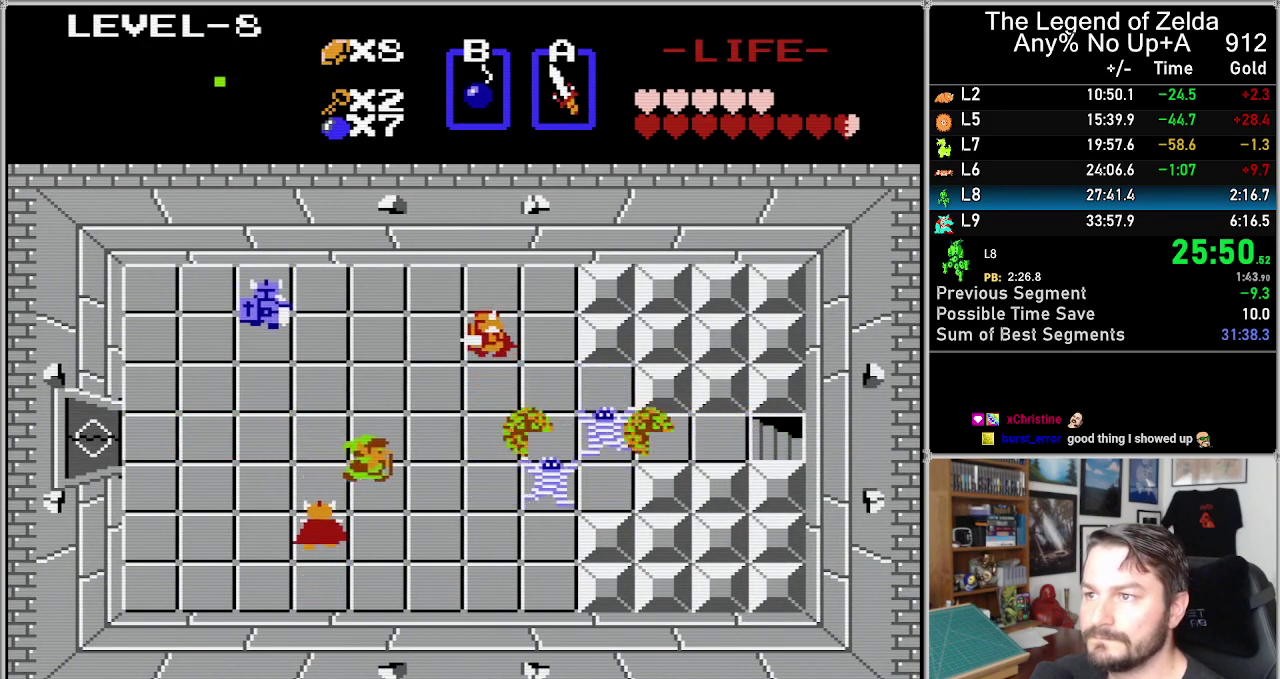
{"buttons": ["A"], "events": [[217, "DPAD_DOWN", "down"], [250, "DPAD_RIGHT", "up"], [350, "DPAD_RIGHT", "down"], [383, "DPAD_DOWN", "up"], [467, "A", "down"], [467, "DPAD_RIGHT", "up"]]}
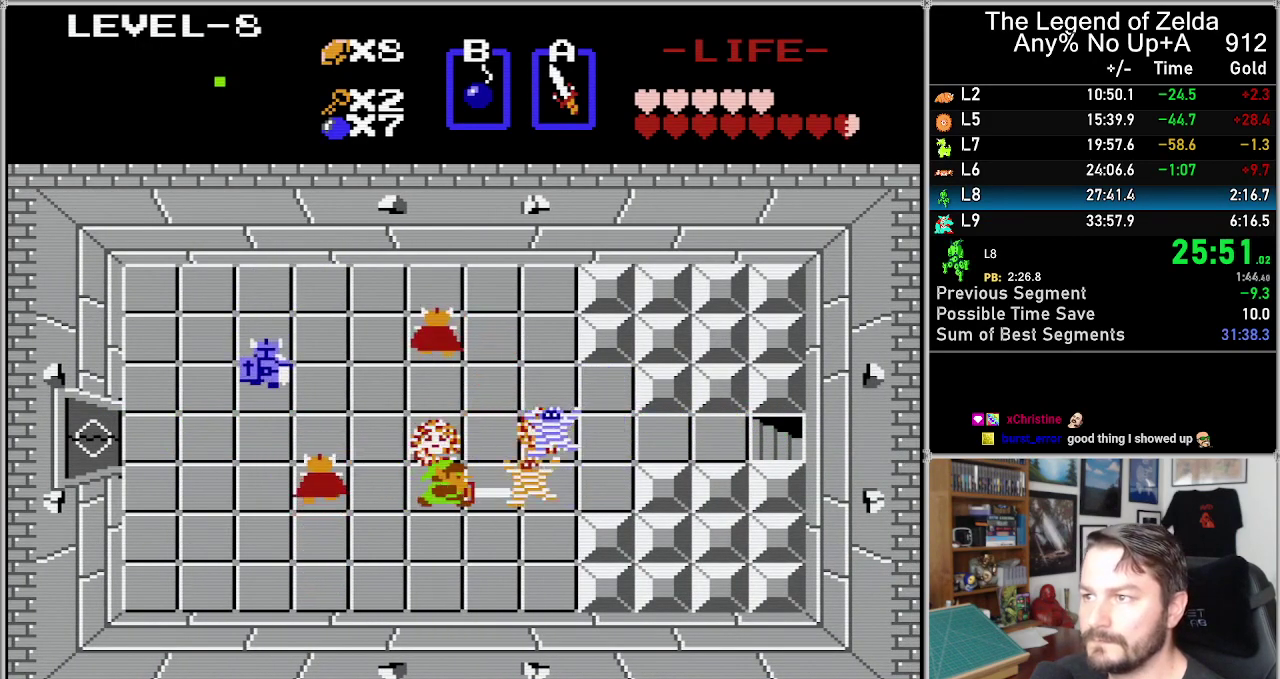
{"buttons": ["A"], "events": [[100, "A", "up"], [200, "DPAD_RIGHT", "down"], [417, "DPAD_RIGHT", "up"], [433, "A", "down"]]}
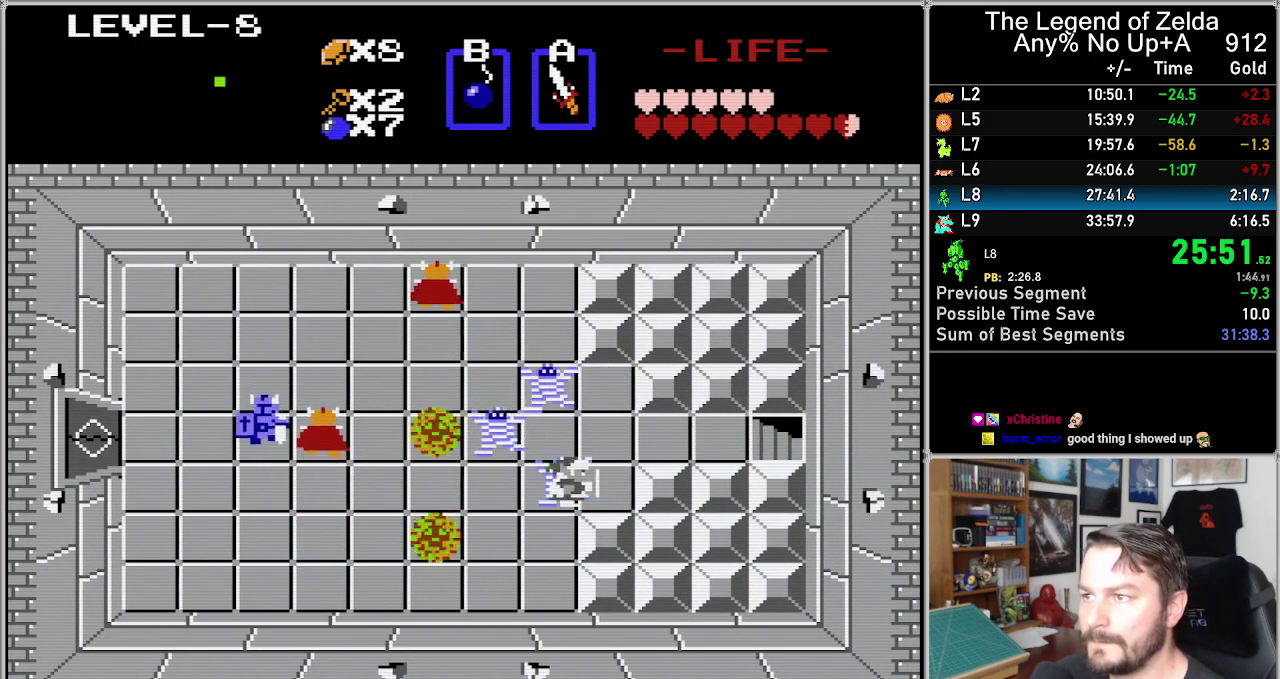
{"buttons": ["DPAD_RIGHT"], "events": [[67, "A", "up"], [133, "DPAD_RIGHT", "down"], [250, "DPAD_UP", "down"], [283, "DPAD_RIGHT", "up"], [417, "DPAD_RIGHT", "down"], [433, "DPAD_UP", "up"]]}
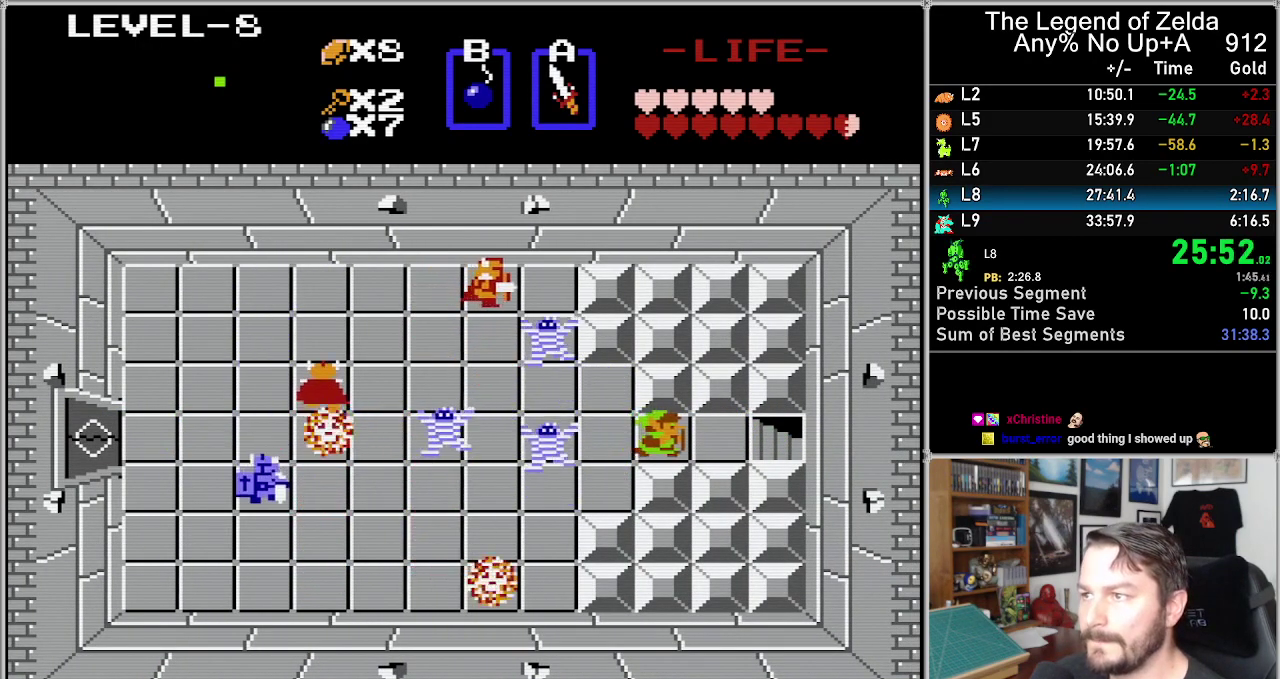
{"buttons": ["DPAD_RIGHT"], "events": []}
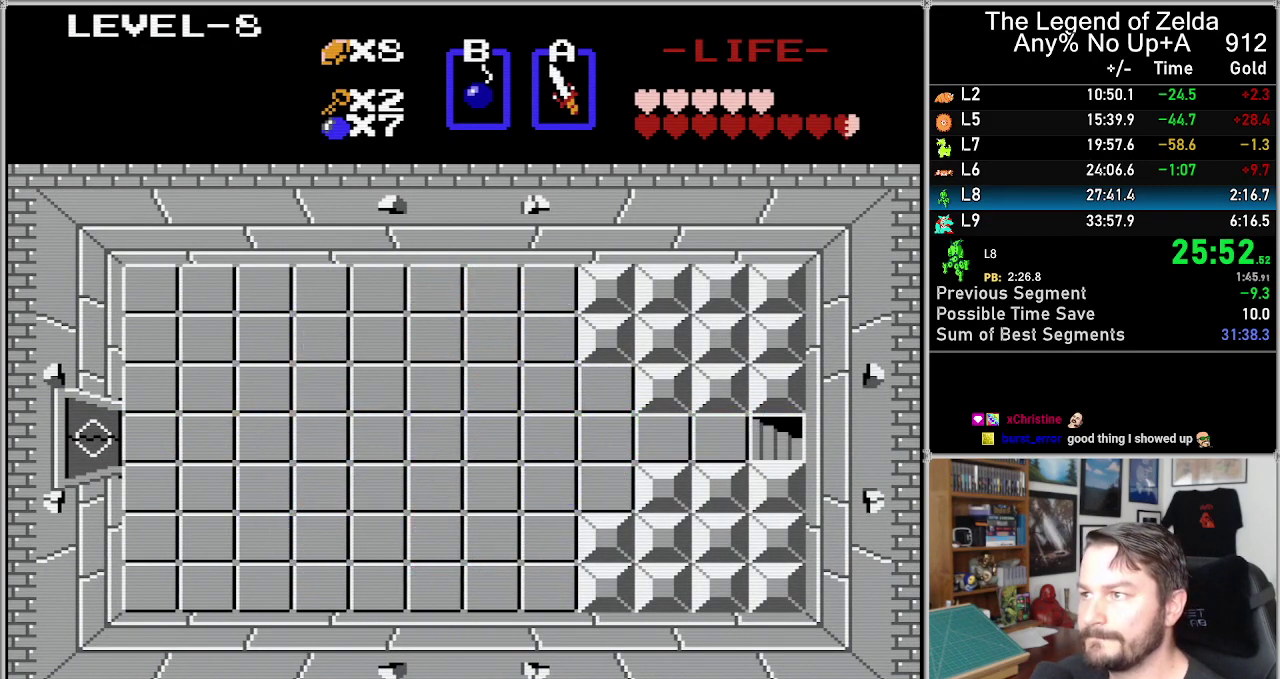
{"buttons": [], "events": [[250, "DPAD_RIGHT", "up"]]}
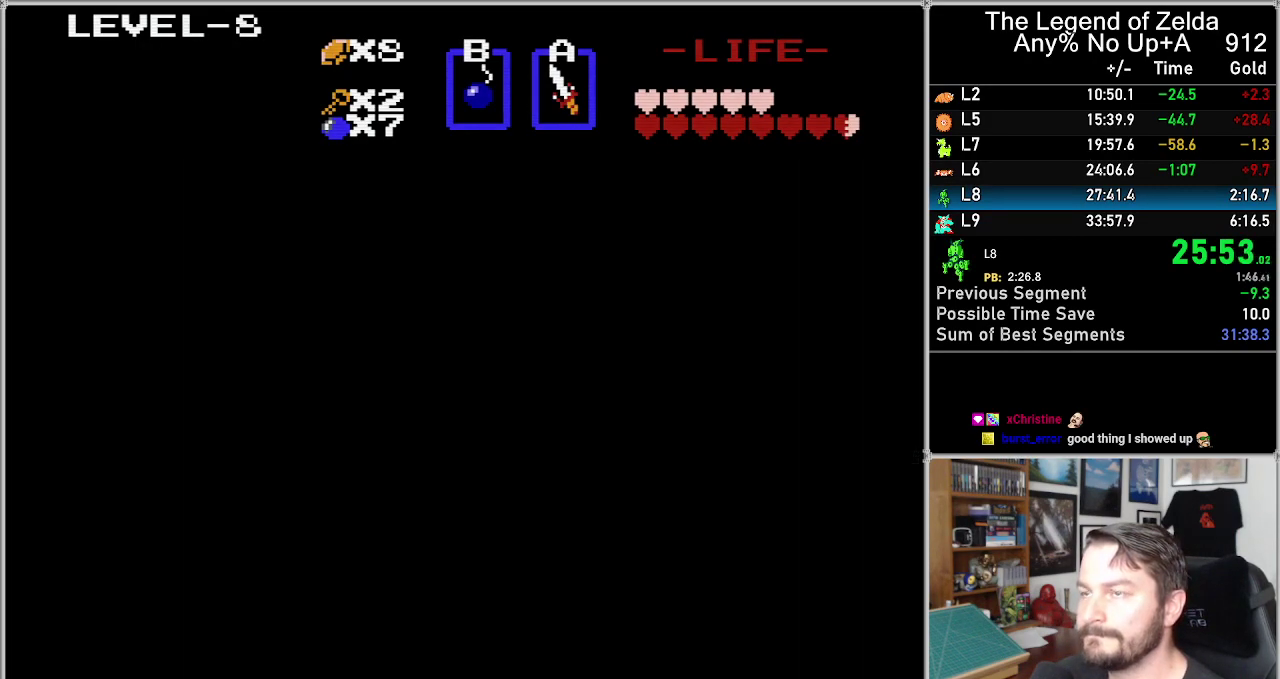
{"buttons": ["DPAD_DOWN"], "events": [[133, "DPAD_DOWN", "down"]]}
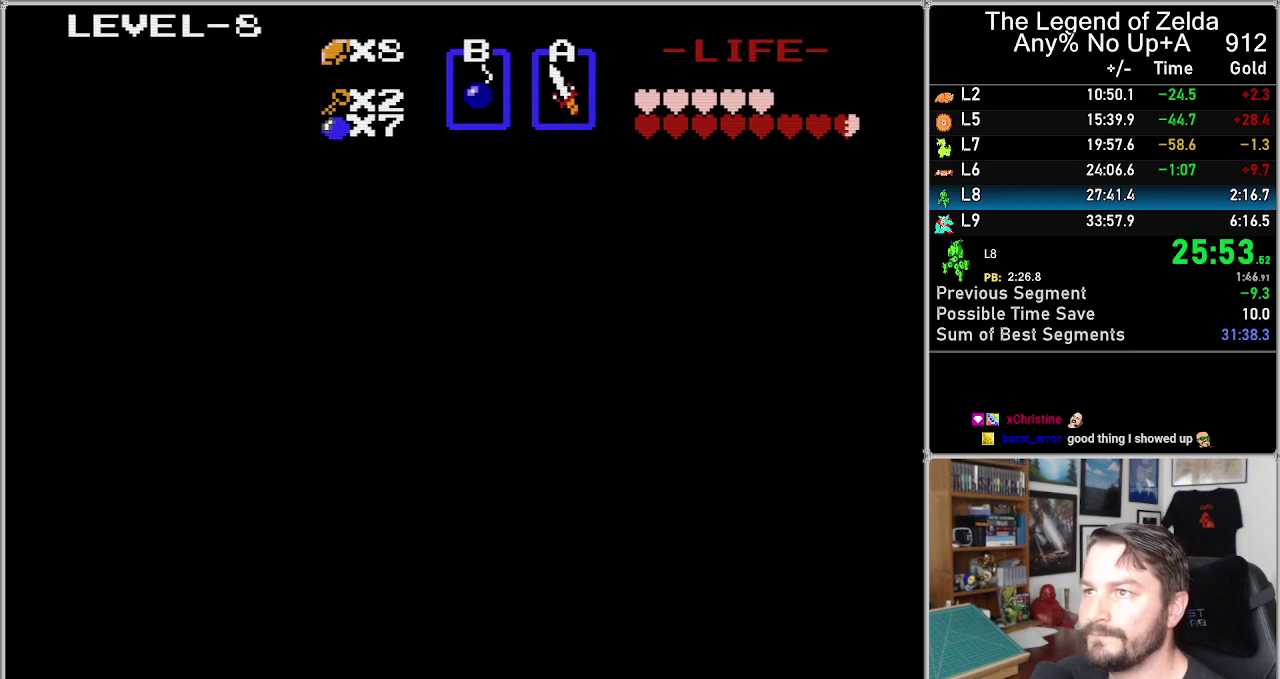
{"buttons": ["DPAD_DOWN"], "events": []}
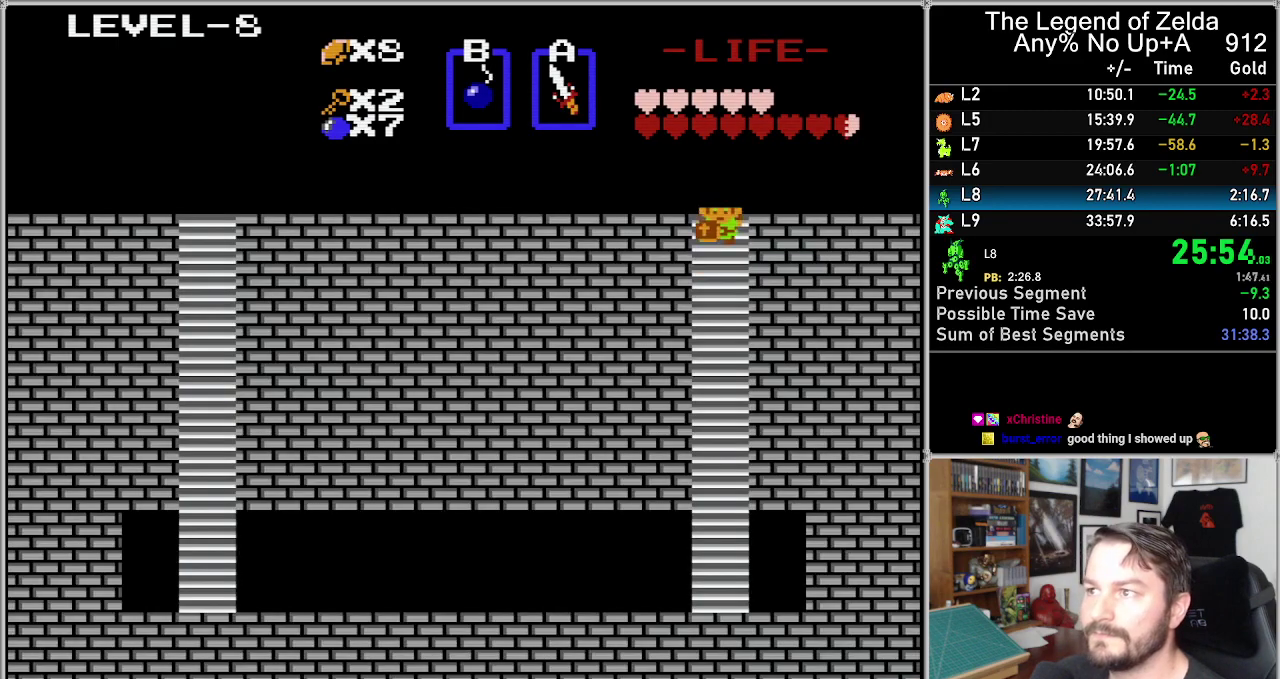
{"buttons": ["DPAD_DOWN"], "events": []}